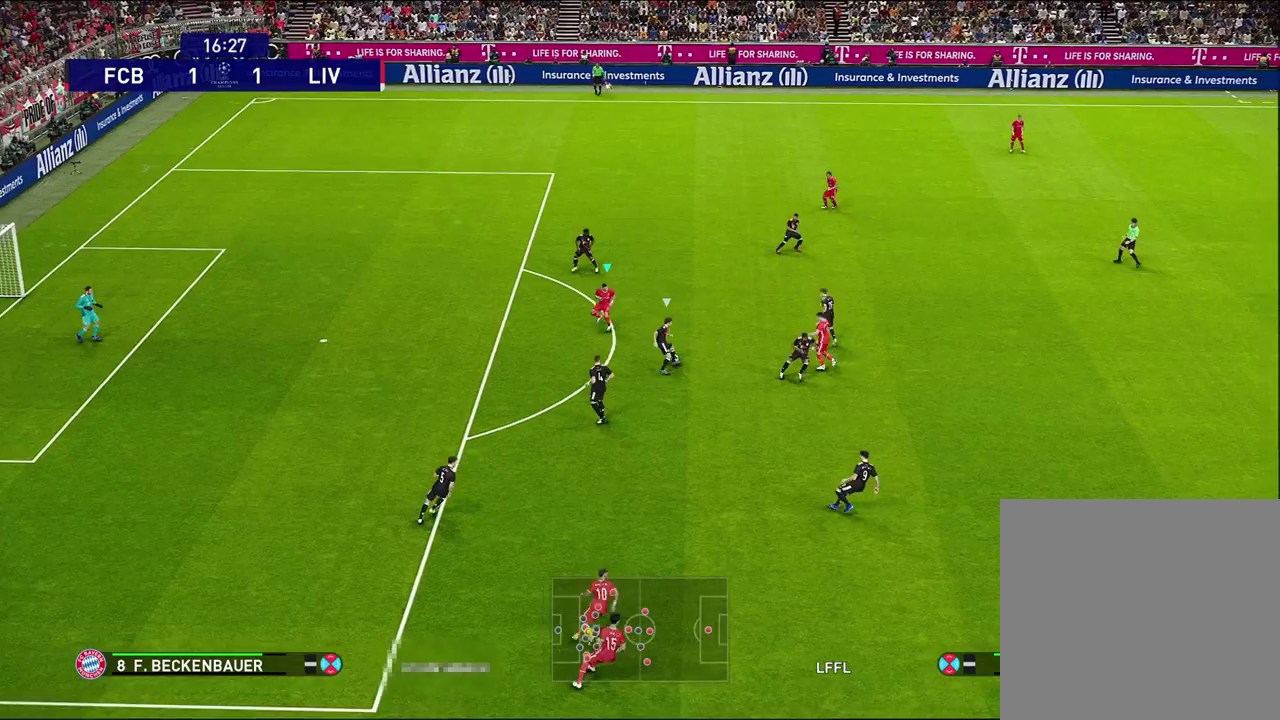
Gameplay with a controller (PlayStation layout); each line is a JSON object with the inputs held at the frame after it (dt_ms = milliseconds from this image to that frame). "events" lists button and stick changes between this image and that frame as [ms after this image, input, new state], when the widget could be followed in between.
{"dt_ms": 500, "buttons": ["CROSS"], "left_stick": "center", "right_stick": "center", "events": [[67, "left_stick", "down-left"], [117, "L1", "up"], [167, "left_stick", "center"]]}
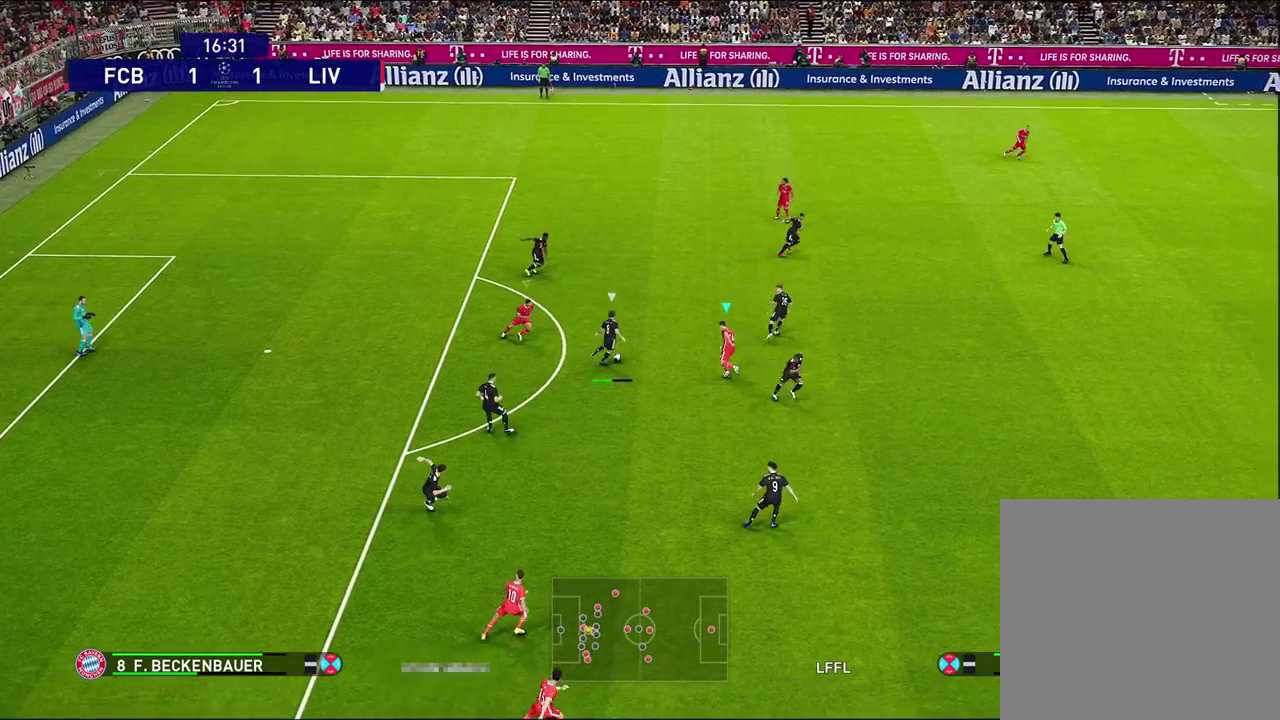
{"dt_ms": 500, "buttons": ["R1"], "left_stick": "up-left", "right_stick": "center", "events": [[333, "CROSS", "up"], [333, "R1", "down"], [333, "left_stick", "up-left"]]}
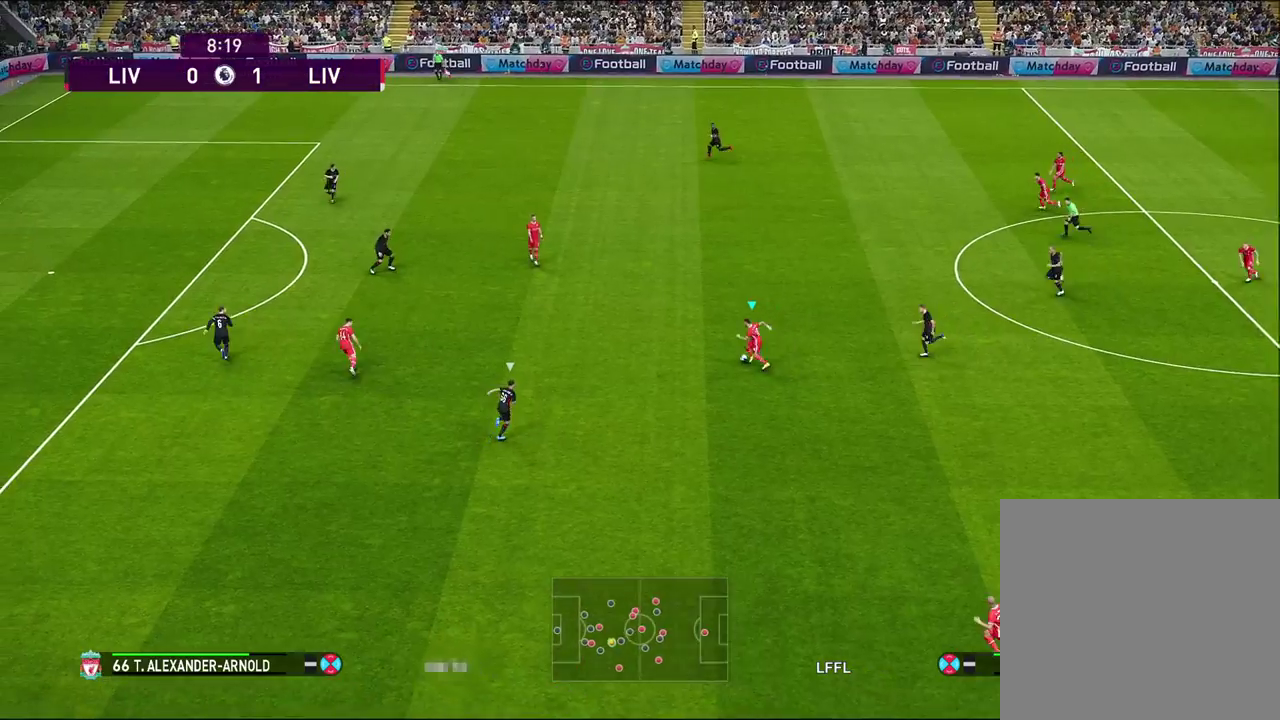
{"dt_ms": 400, "buttons": [], "left_stick": "up-left", "right_stick": "center", "events": [[317, "R1", "up"]]}
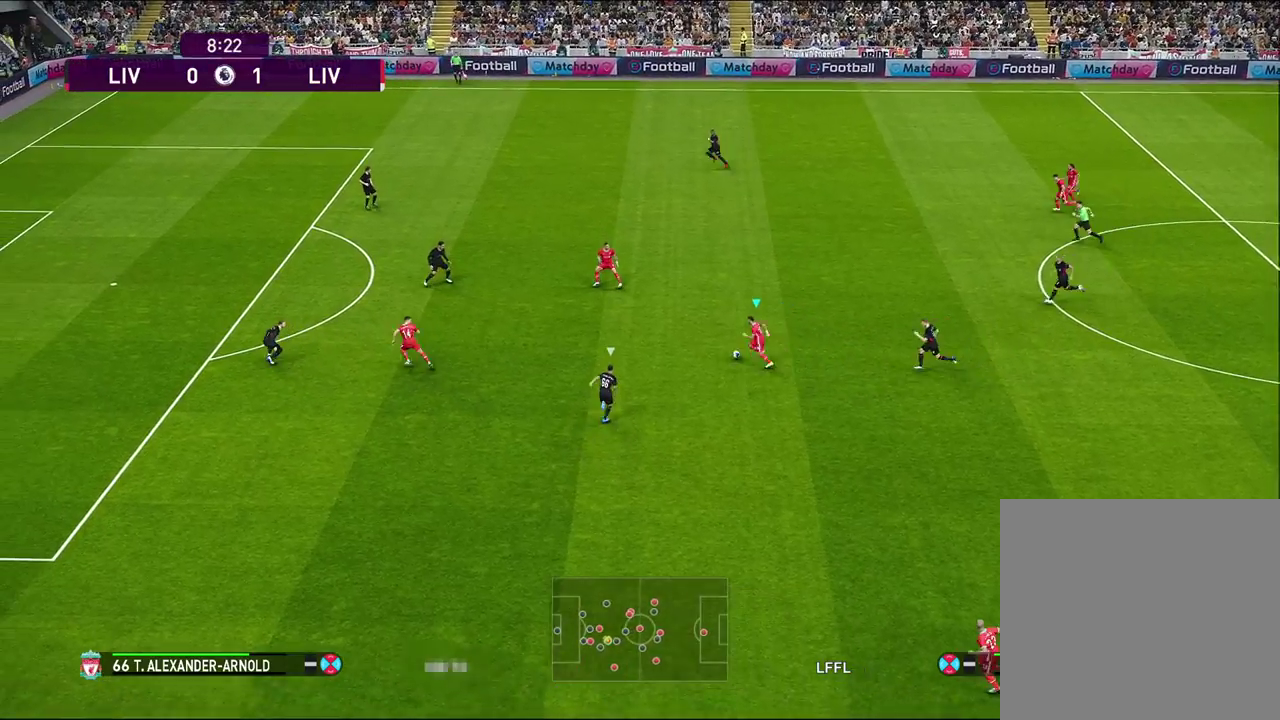
{"dt_ms": 600, "buttons": [], "left_stick": "center", "right_stick": "center", "events": [[117, "left_stick", "left"], [267, "CROSS", "down"], [350, "CROSS", "up"], [567, "left_stick", "center"]]}
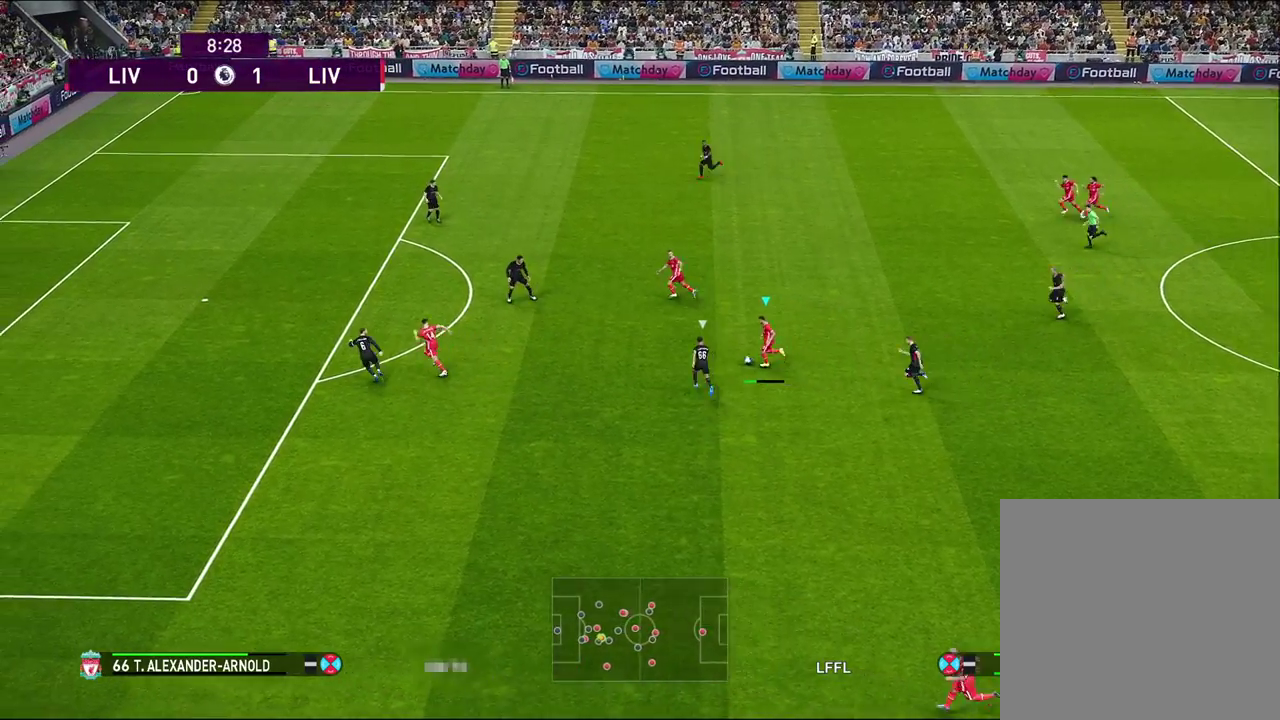
{"dt_ms": 700, "buttons": ["R2"], "left_stick": "center", "right_stick": "center", "events": [[667, "R2", "down"]]}
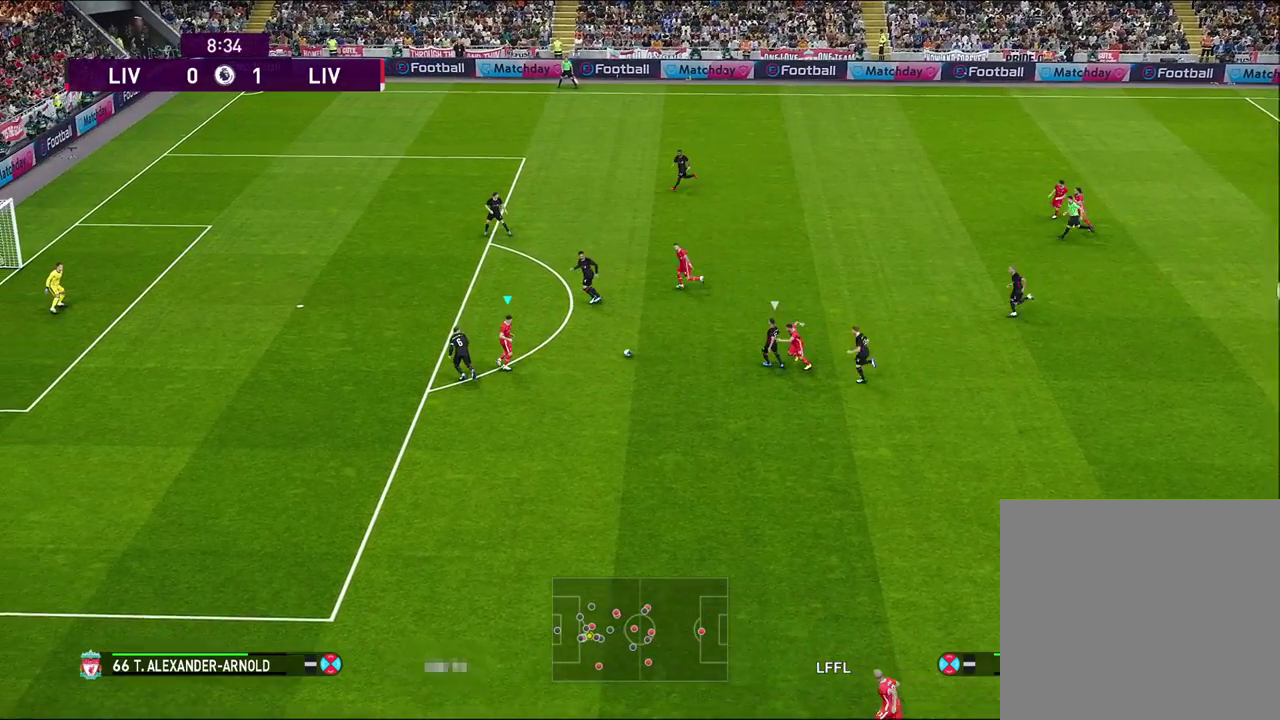
{"dt_ms": 300, "buttons": ["R2"], "left_stick": "center", "right_stick": "center", "events": []}
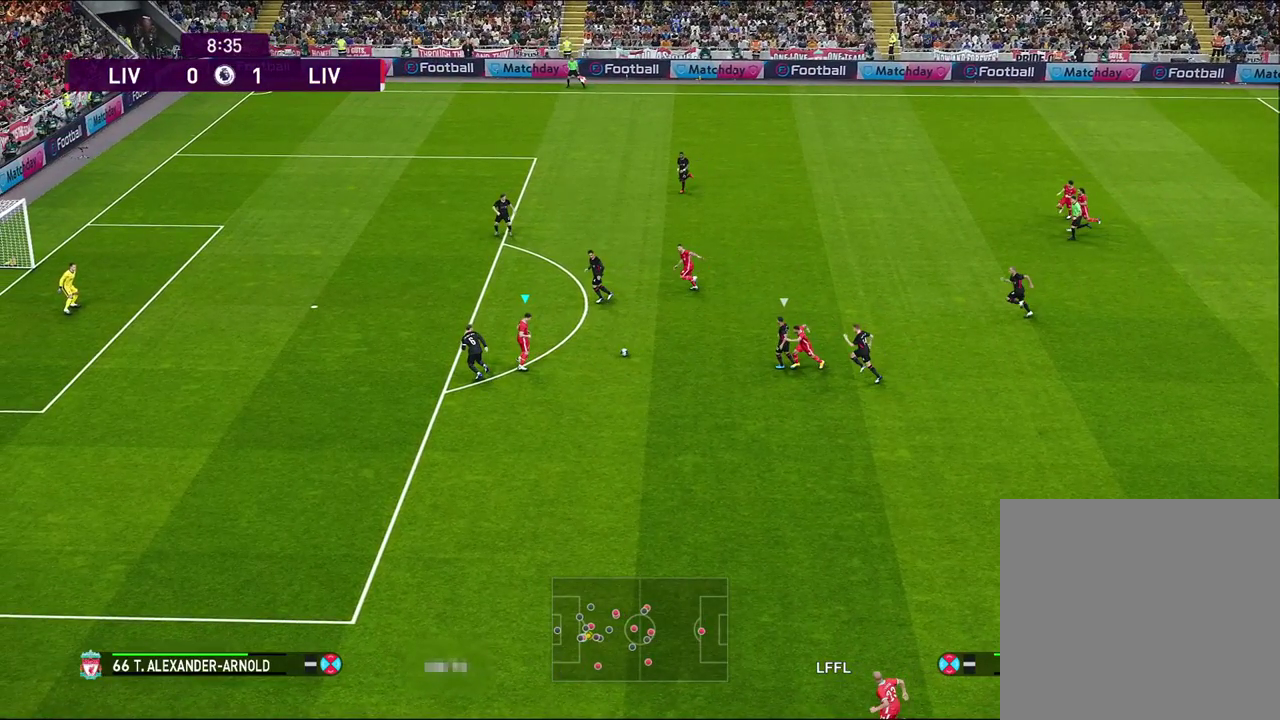
{"dt_ms": 500, "buttons": ["R2"], "left_stick": "center", "right_stick": "center", "events": []}
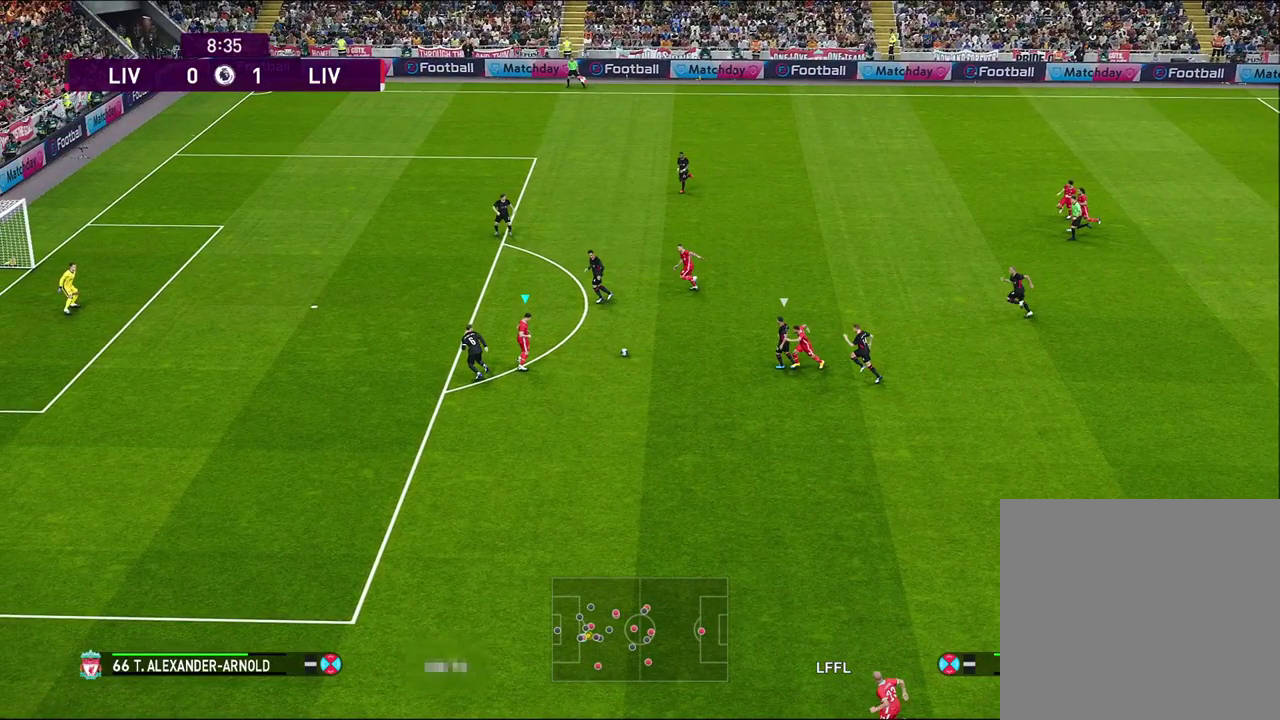
{"dt_ms": 500, "buttons": ["R2"], "left_stick": "center", "right_stick": "center", "events": []}
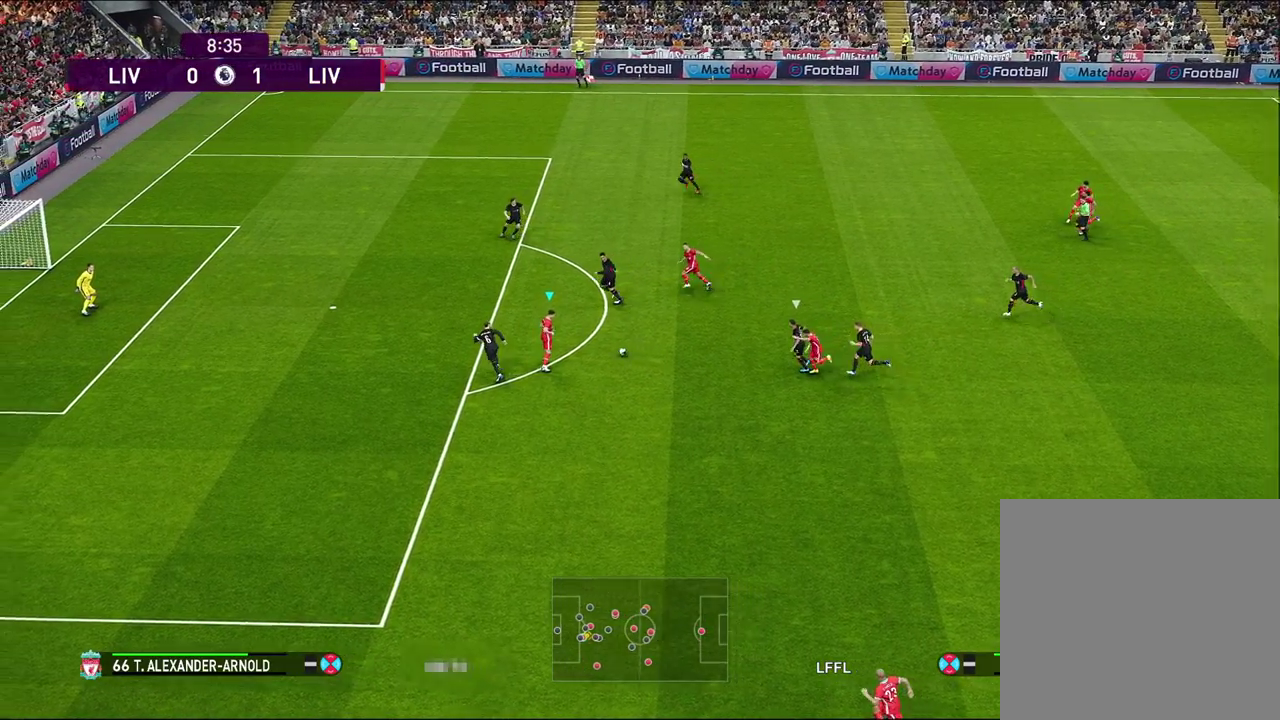
{"dt_ms": 500, "buttons": ["R2"], "left_stick": "center", "right_stick": "center", "events": []}
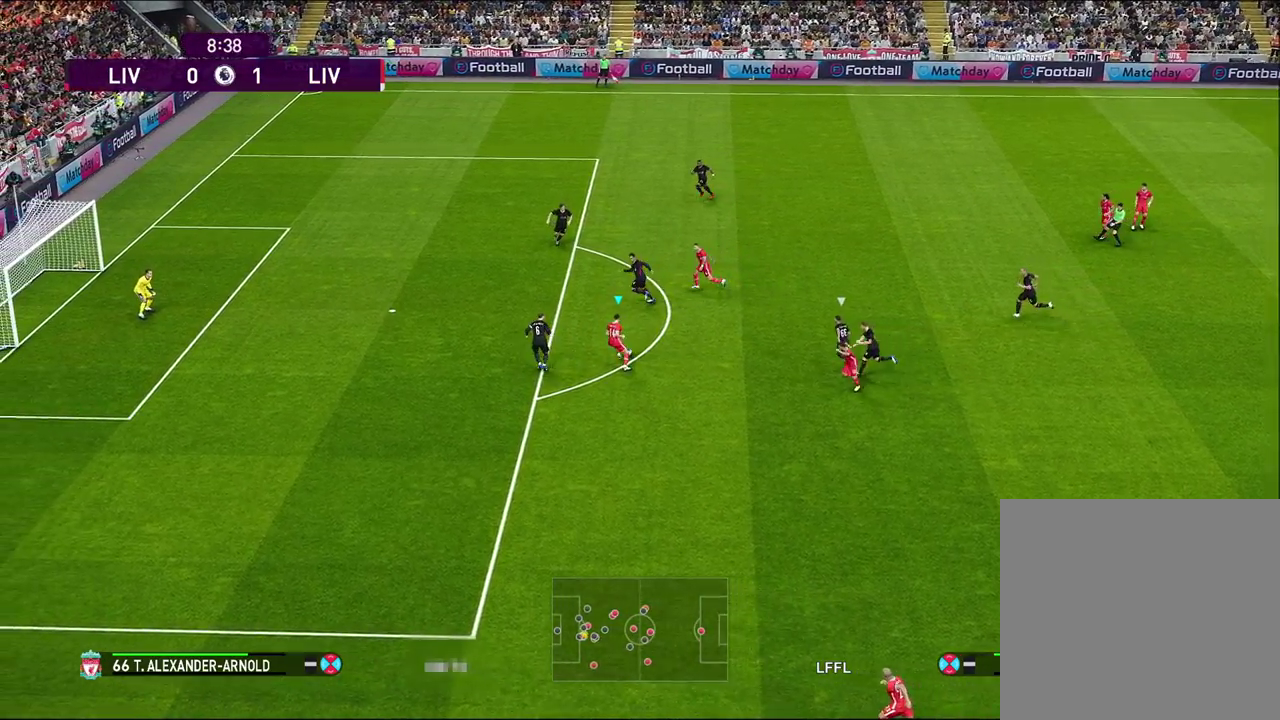
{"dt_ms": 300, "buttons": [], "left_stick": "left", "right_stick": "center", "events": [[150, "R2", "up"], [217, "left_stick", "left"]]}
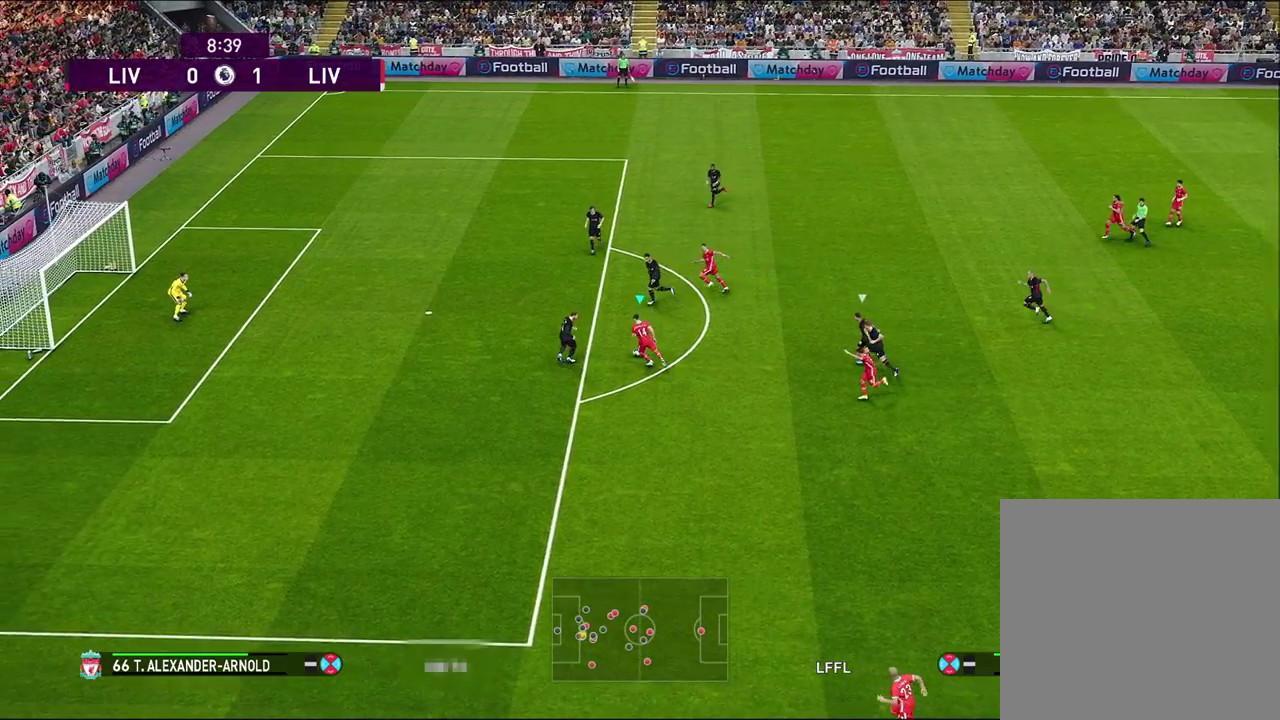
{"dt_ms": 700, "buttons": [], "left_stick": "left", "right_stick": "center", "events": [[250, "R1", "down"], [650, "R1", "up"]]}
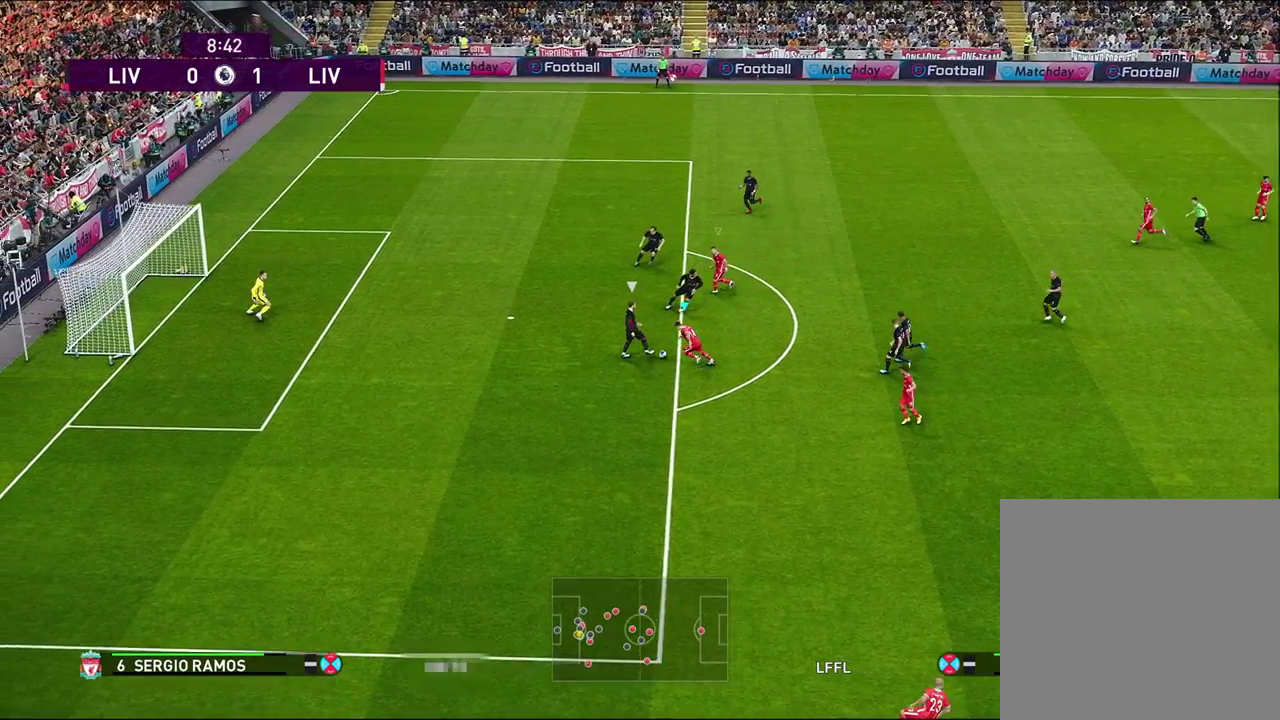
{"dt_ms": 400, "buttons": [], "left_stick": "center", "right_stick": "center", "events": [[117, "left_stick", "up-left"], [183, "left_stick", "up"], [317, "left_stick", "center"]]}
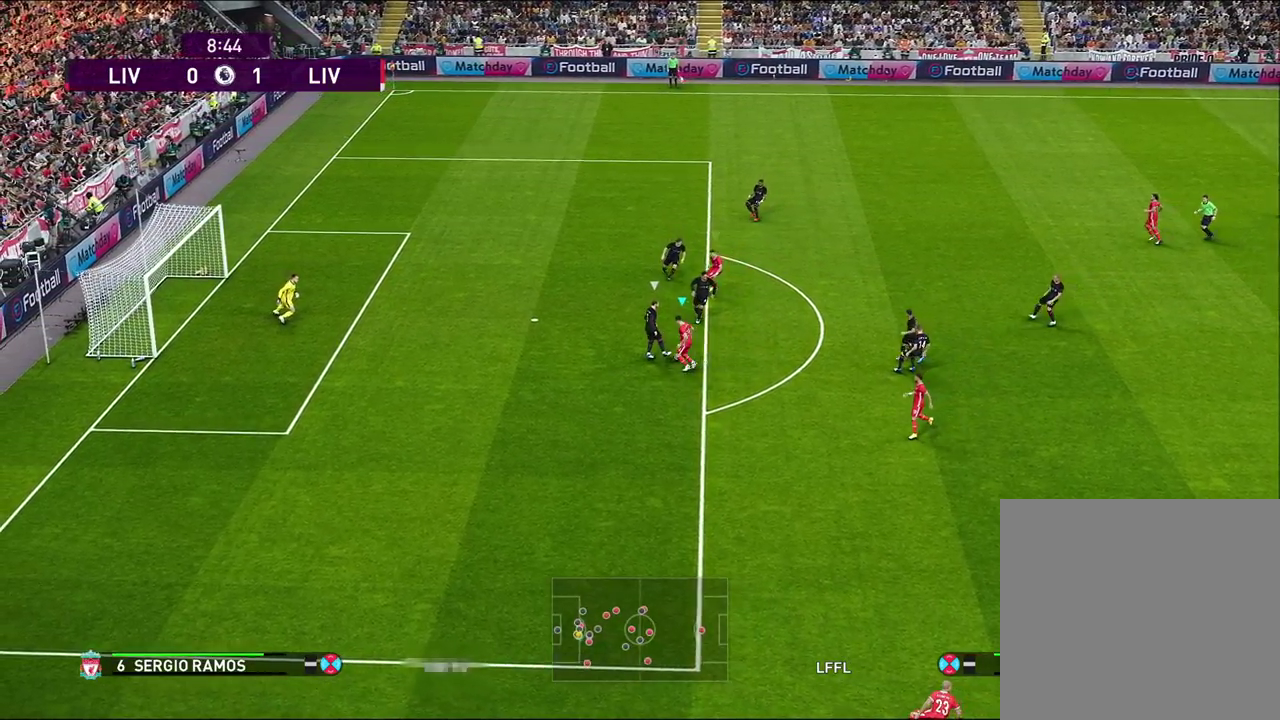
{"dt_ms": 600, "buttons": [], "left_stick": "up-right", "right_stick": "center", "events": [[217, "left_stick", "up"], [417, "left_stick", "up-right"]]}
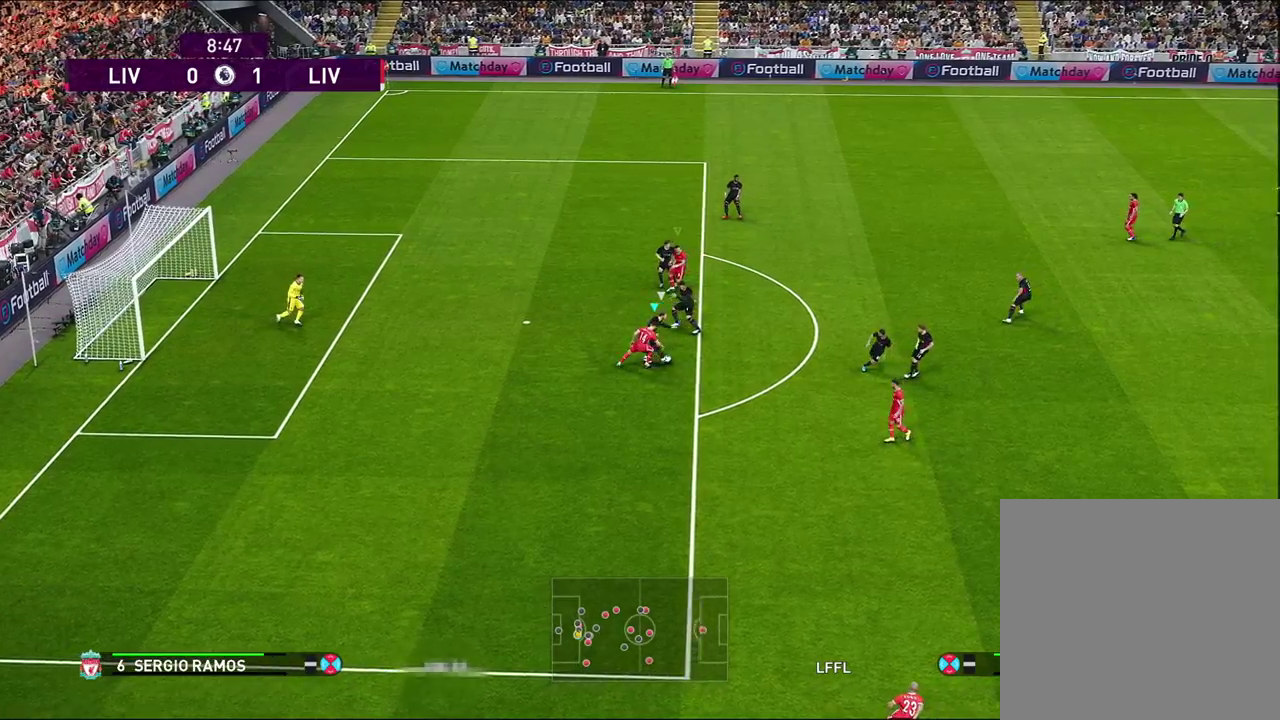
{"dt_ms": 500, "buttons": [], "left_stick": "up-right", "right_stick": "center", "events": []}
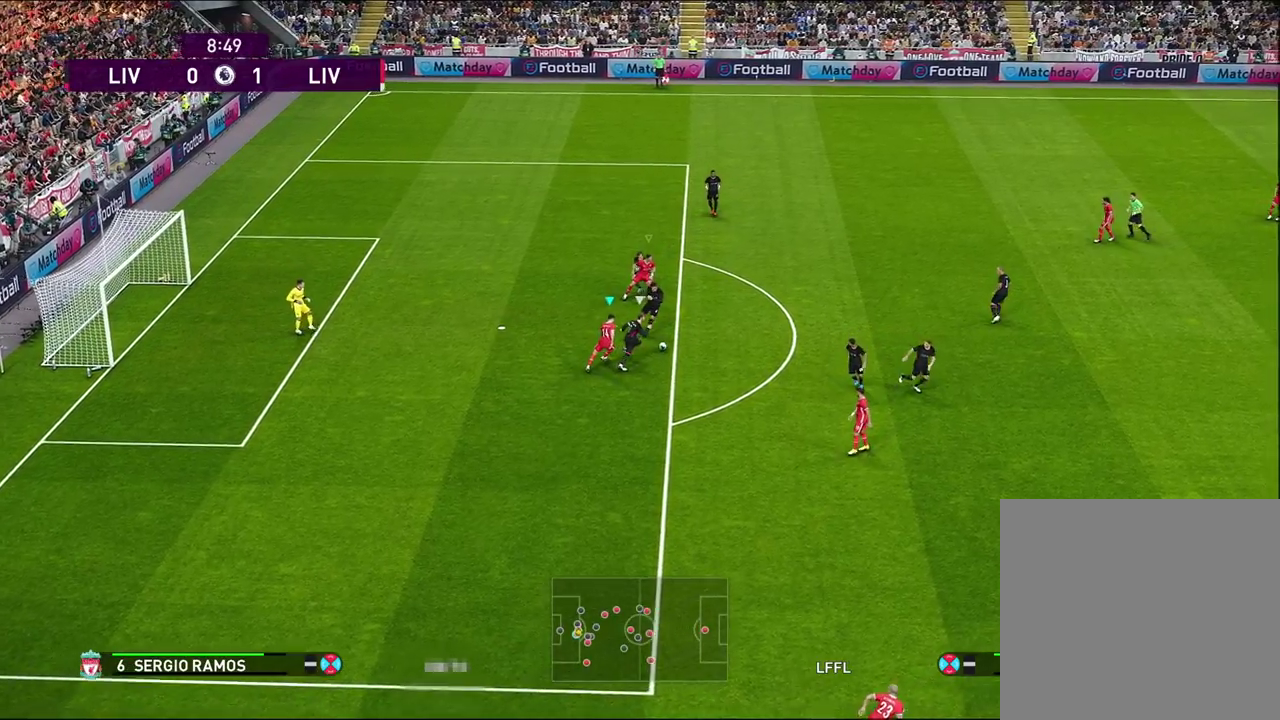
{"dt_ms": 300, "buttons": [], "left_stick": "right", "right_stick": "center", "events": [[17, "left_stick", "right"], [117, "left_stick", "center"], [217, "left_stick", "right"]]}
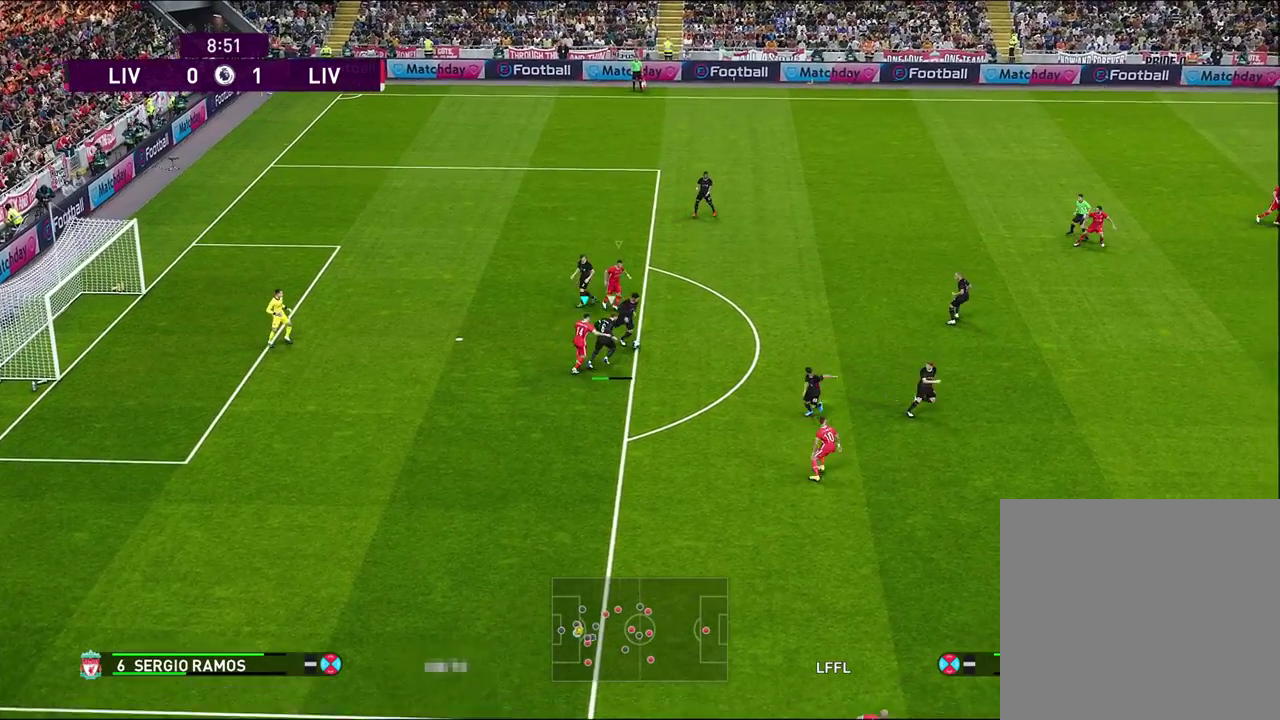
{"dt_ms": 800, "buttons": ["CROSS", "L1", "R1"], "left_stick": "center", "right_stick": "center", "events": [[17, "L1", "down"], [100, "CROSS", "down"], [117, "R1", "down"], [133, "left_stick", "down-right"], [200, "L1", "up"], [300, "left_stick", "center"], [750, "L1", "down"]]}
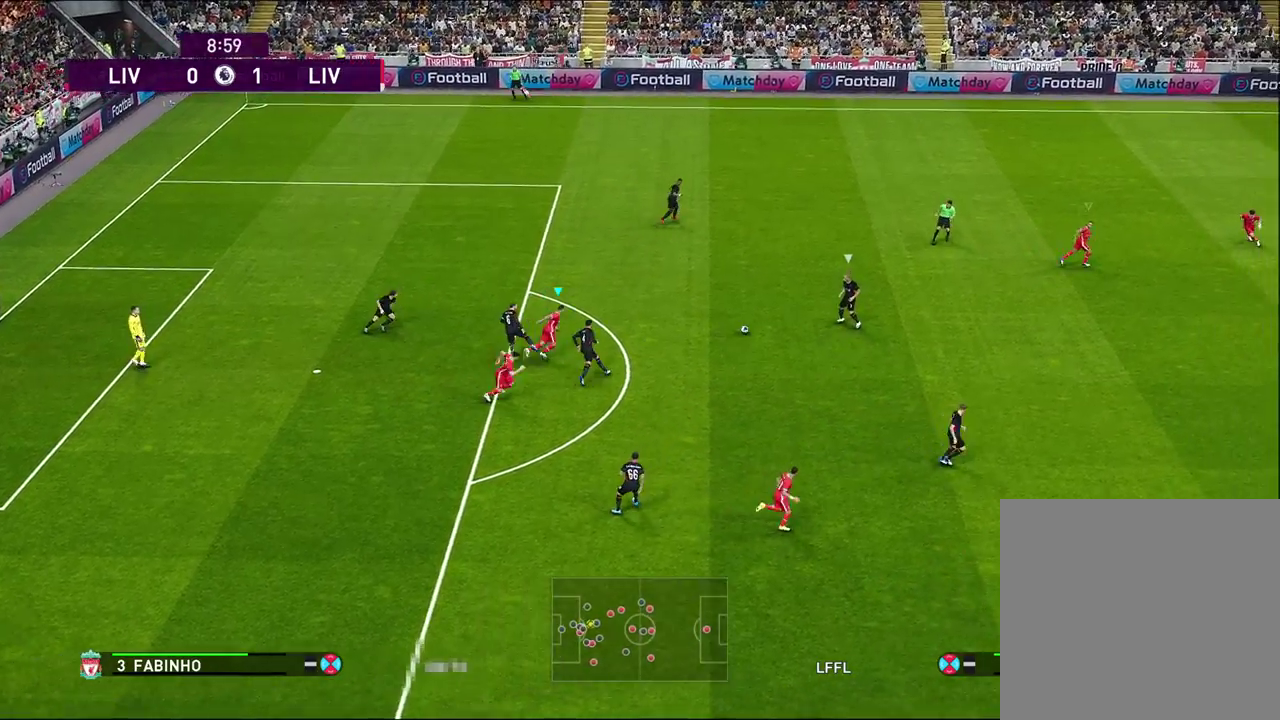
{"dt_ms": 400, "buttons": [], "left_stick": "down-left", "right_stick": "center", "events": [[83, "CROSS", "up"], [83, "L1", "up"], [83, "R1", "up"], [83, "left_stick", "down-left"]]}
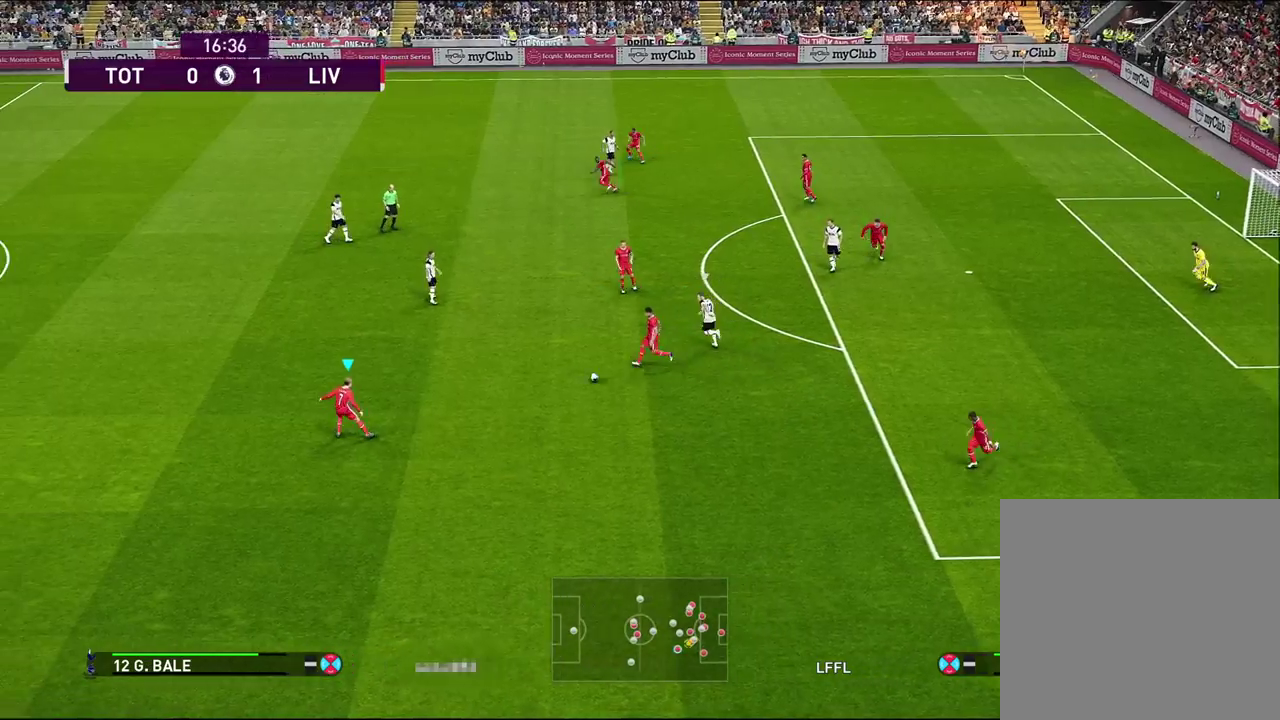
{"dt_ms": 300, "buttons": [], "left_stick": "left", "right_stick": "center", "events": [[167, "left_stick", "left"]]}
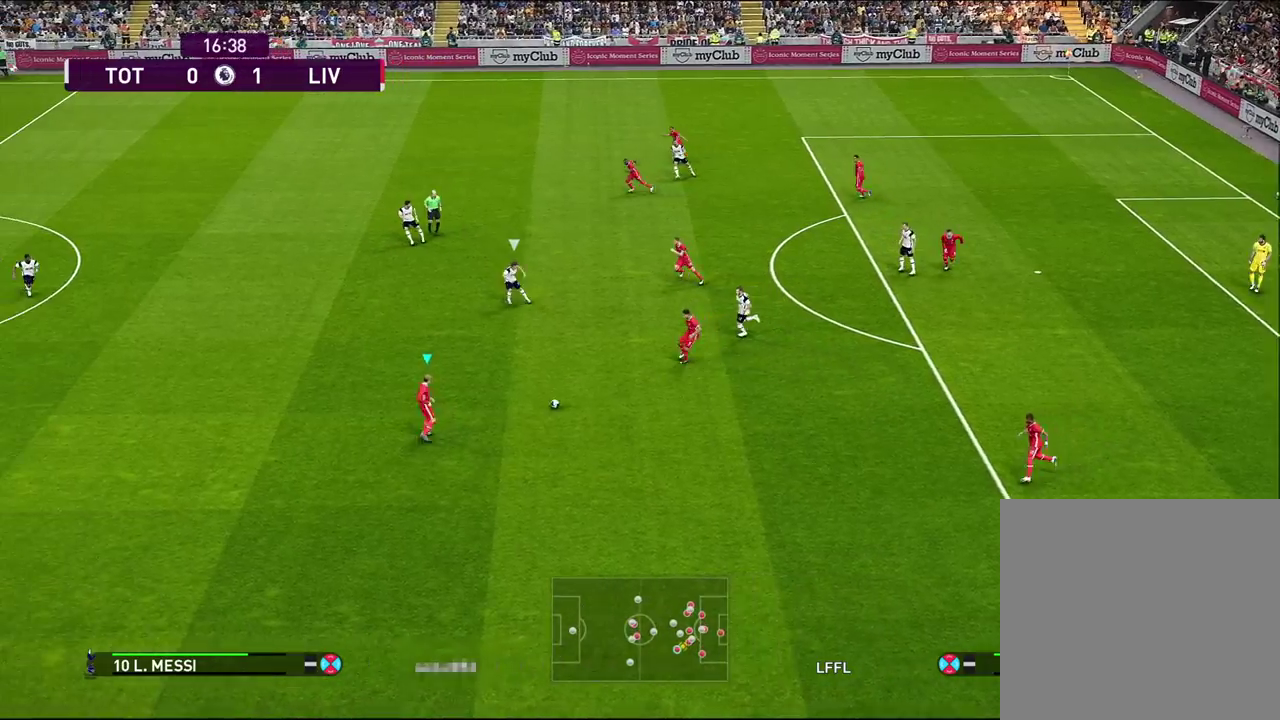
{"dt_ms": 500, "buttons": [], "left_stick": "left", "right_stick": "center", "events": []}
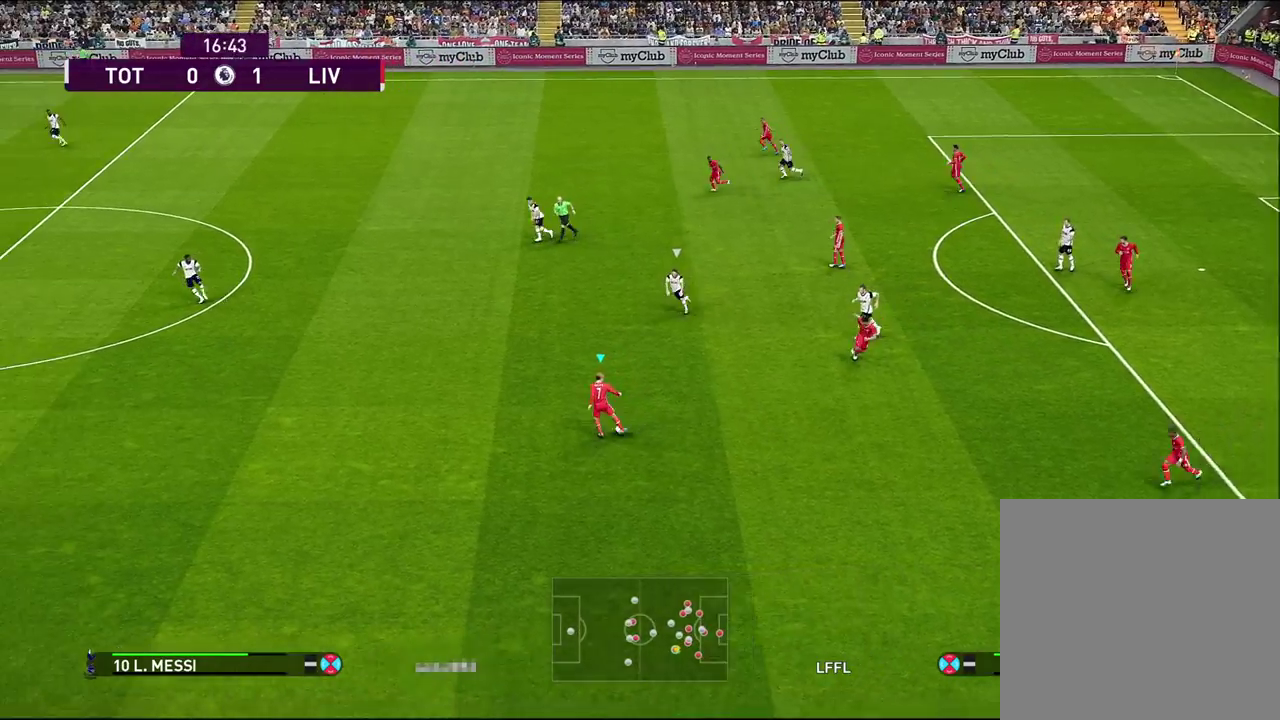
{"dt_ms": 600, "buttons": [], "left_stick": "left", "right_stick": "center", "events": [[183, "CROSS", "down"], [367, "CROSS", "up"]]}
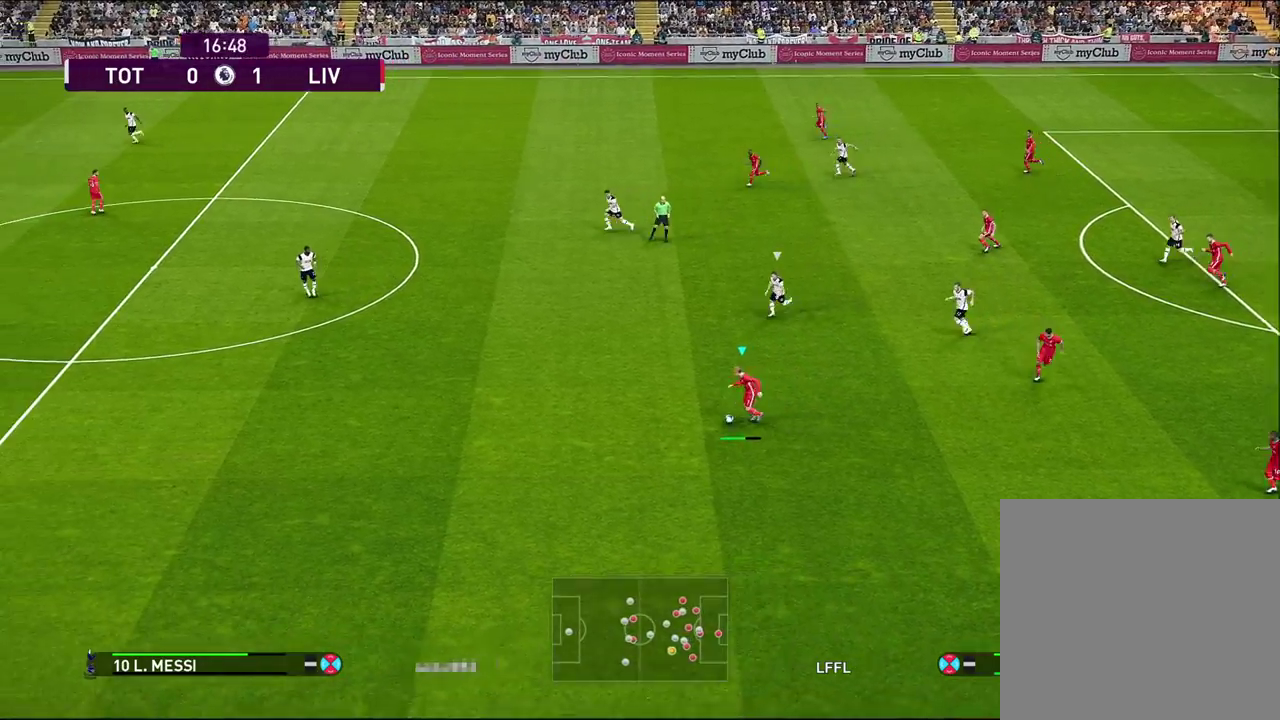
{"dt_ms": 600, "buttons": [], "left_stick": "center", "right_stick": "center", "events": [[17, "left_stick", "center"]]}
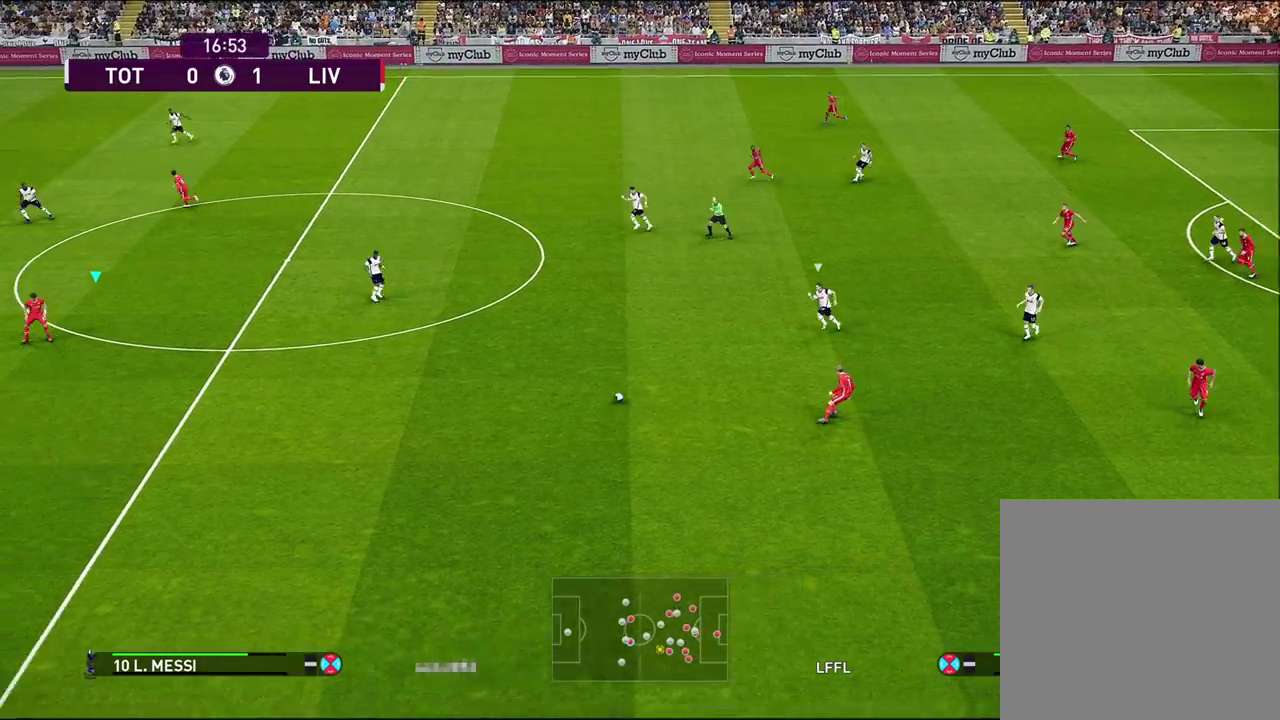
{"dt_ms": 500, "buttons": [], "left_stick": "center", "right_stick": "center", "events": []}
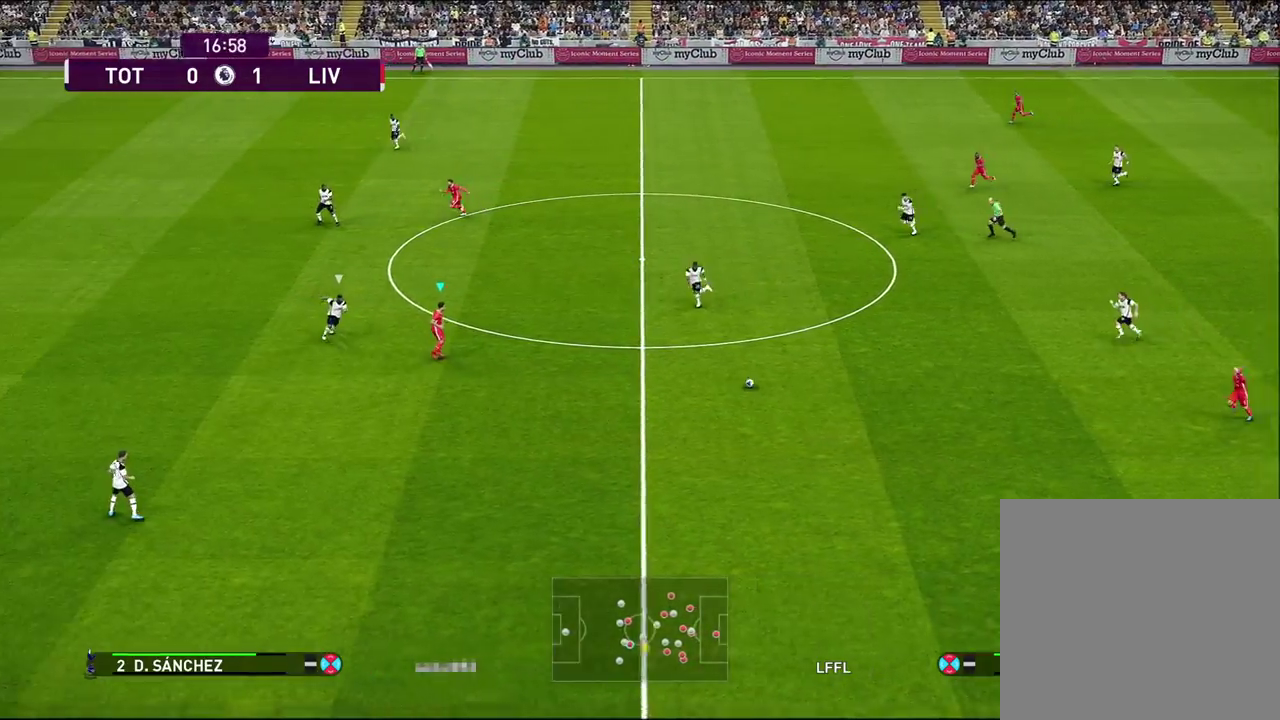
{"dt_ms": 600, "buttons": ["R2"], "left_stick": "center", "right_stick": "center", "events": [[383, "R2", "down"]]}
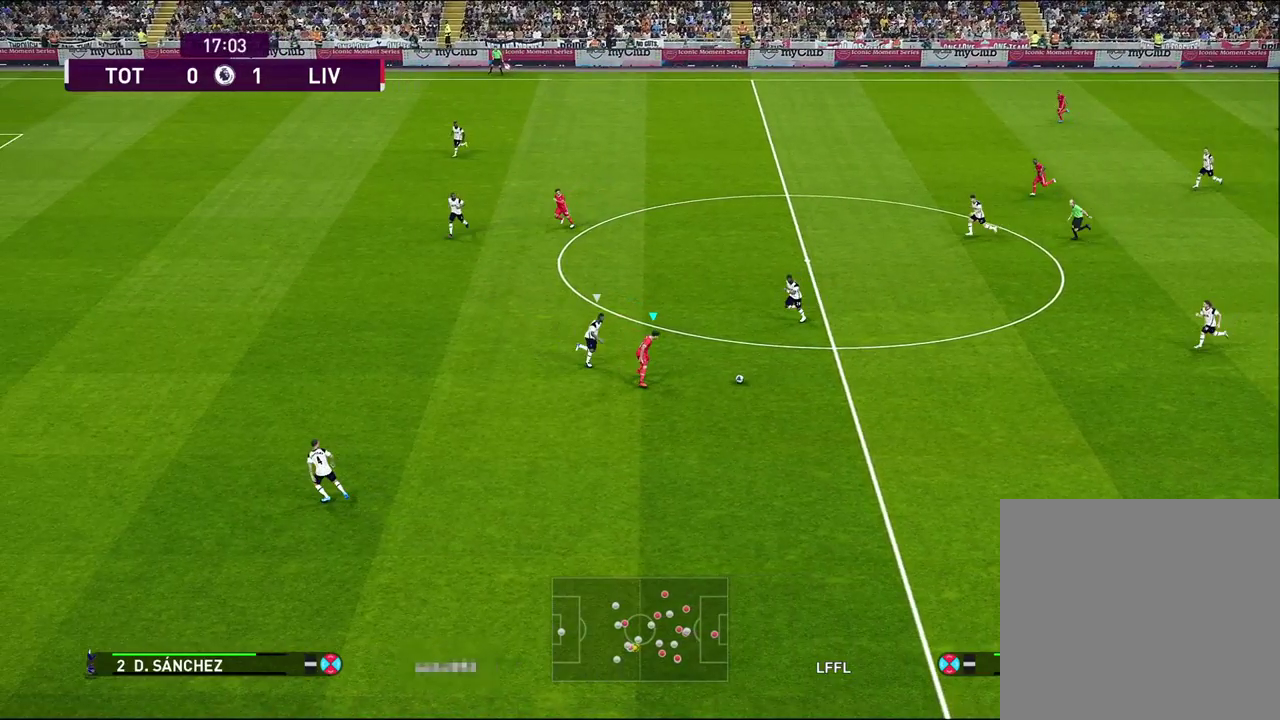
{"dt_ms": 400, "buttons": ["R2"], "left_stick": "center", "right_stick": "center", "events": []}
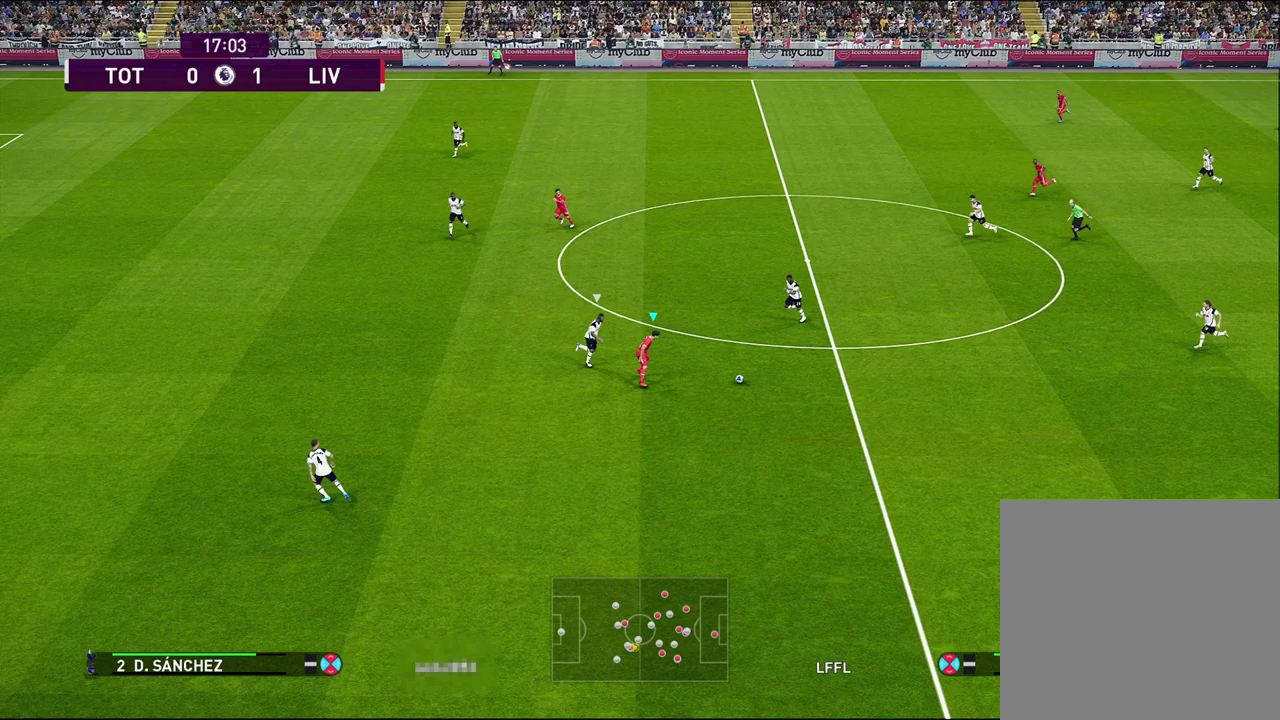
{"dt_ms": 500, "buttons": ["R2"], "left_stick": "center", "right_stick": "center", "events": []}
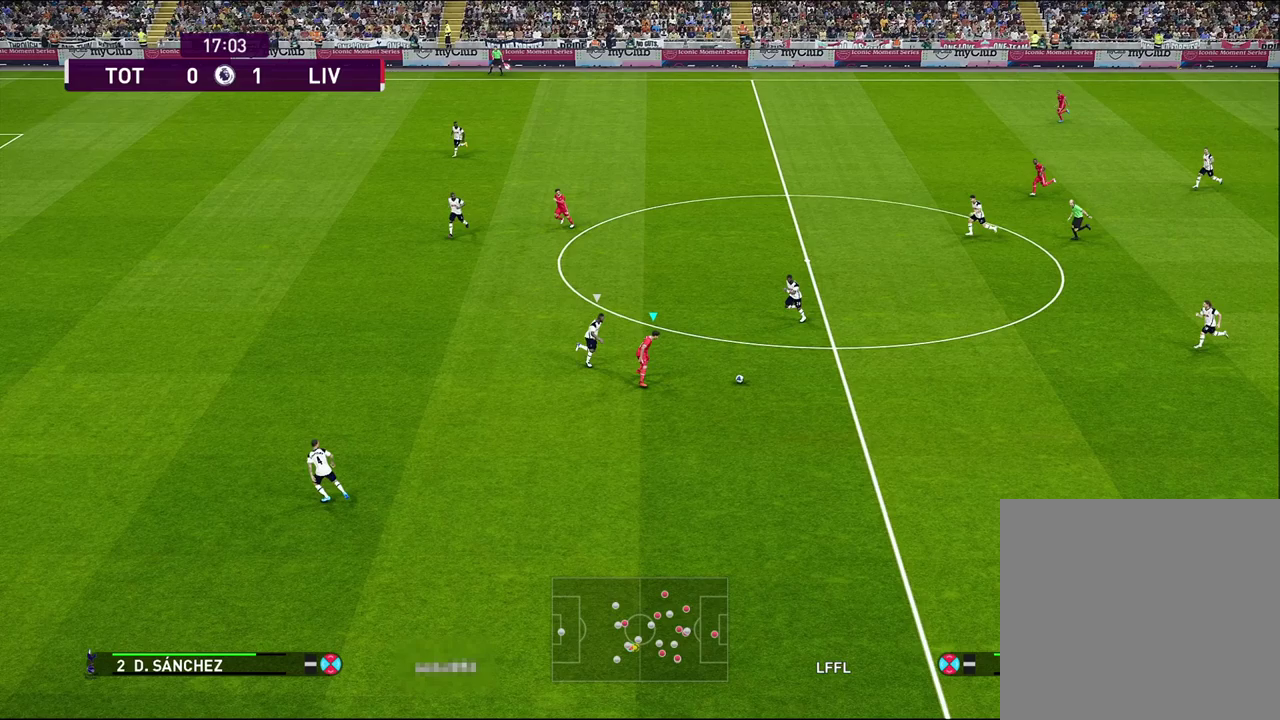
{"dt_ms": 600, "buttons": ["R2"], "left_stick": "center", "right_stick": "center", "events": []}
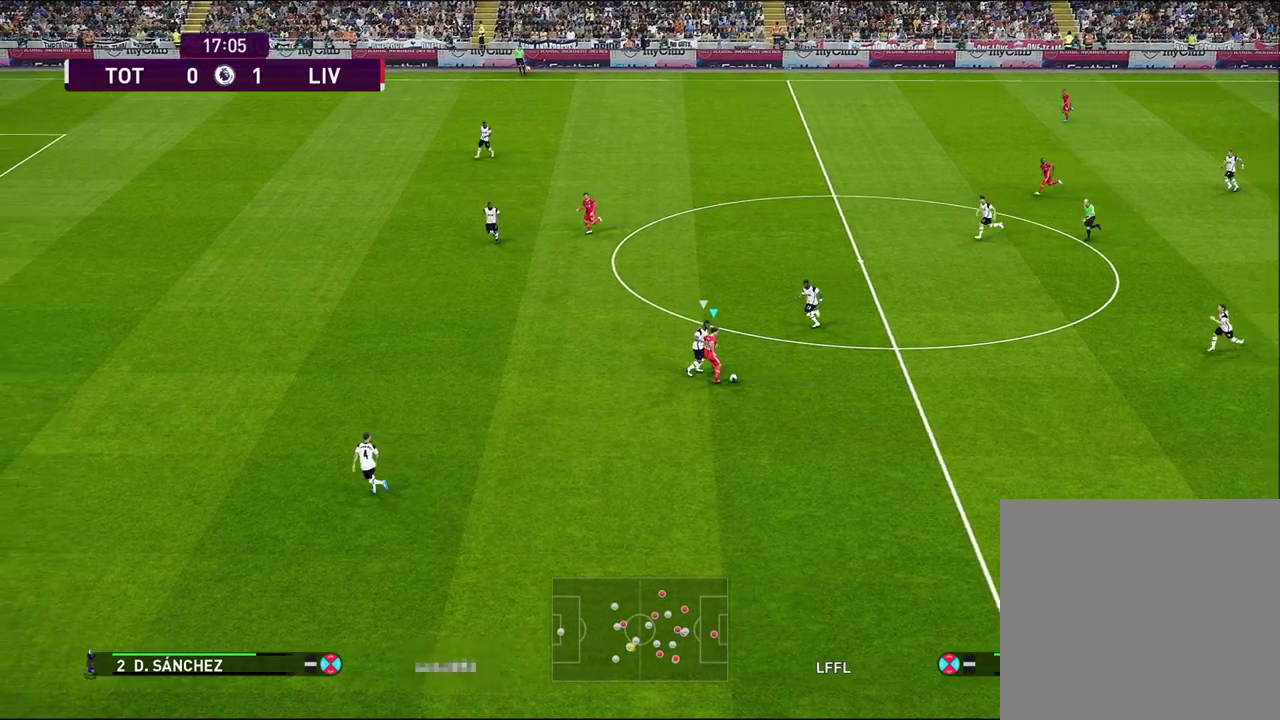
{"dt_ms": 500, "buttons": [], "left_stick": "left", "right_stick": "center", "events": [[133, "left_stick", "left"], [233, "R2", "up"]]}
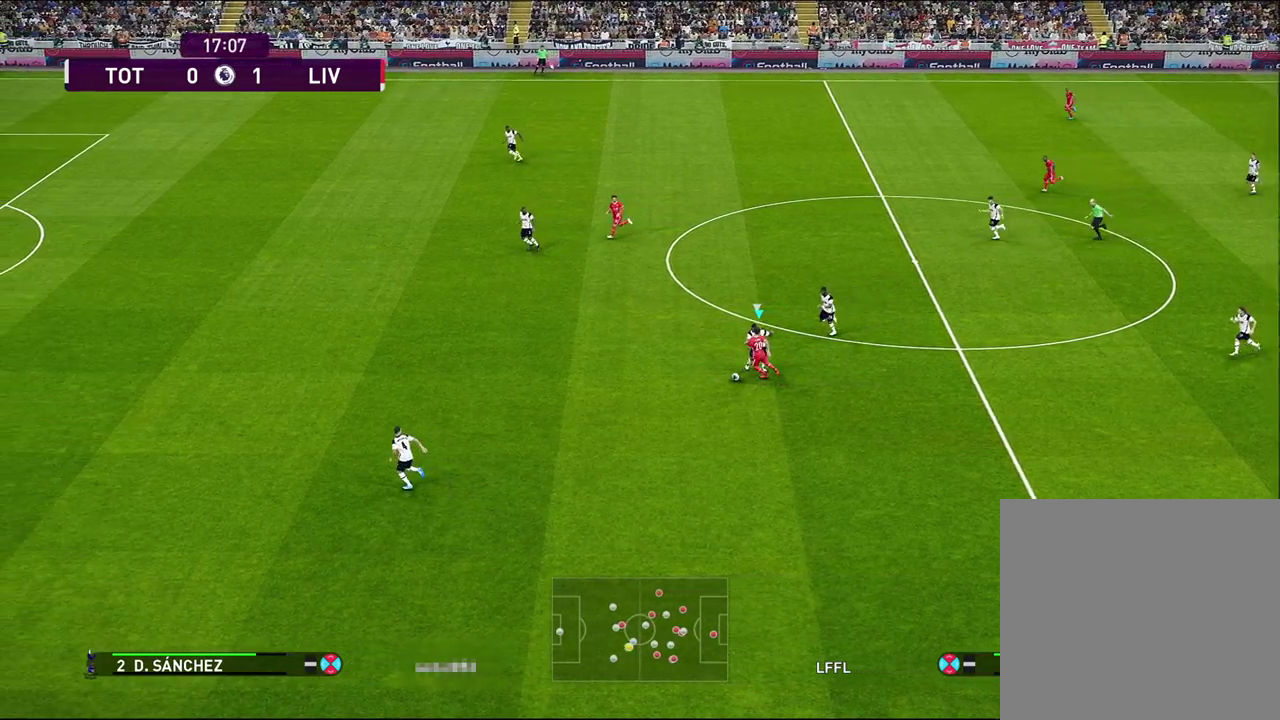
{"dt_ms": 400, "buttons": ["R1"], "left_stick": "left", "right_stick": "center", "events": [[333, "R1", "down"]]}
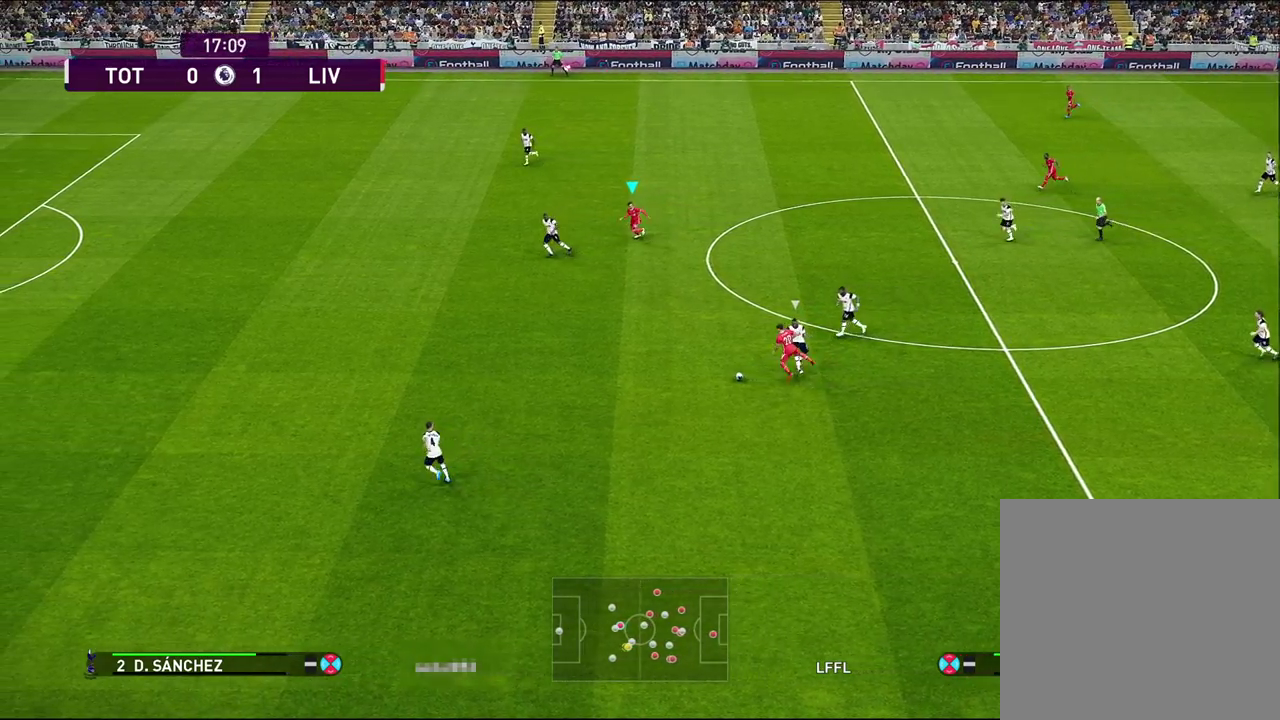
{"dt_ms": 500, "buttons": ["R1"], "left_stick": "left", "right_stick": "center", "events": []}
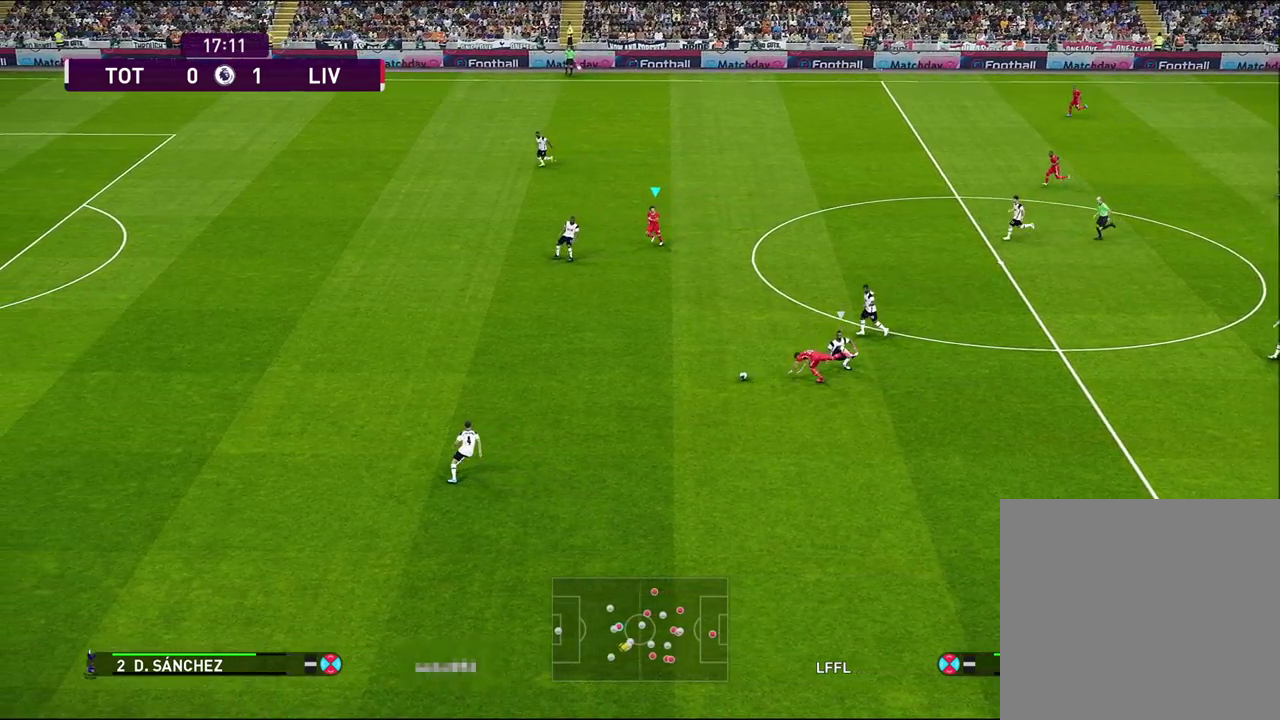
{"dt_ms": 500, "buttons": ["R1"], "left_stick": "left", "right_stick": "center", "events": []}